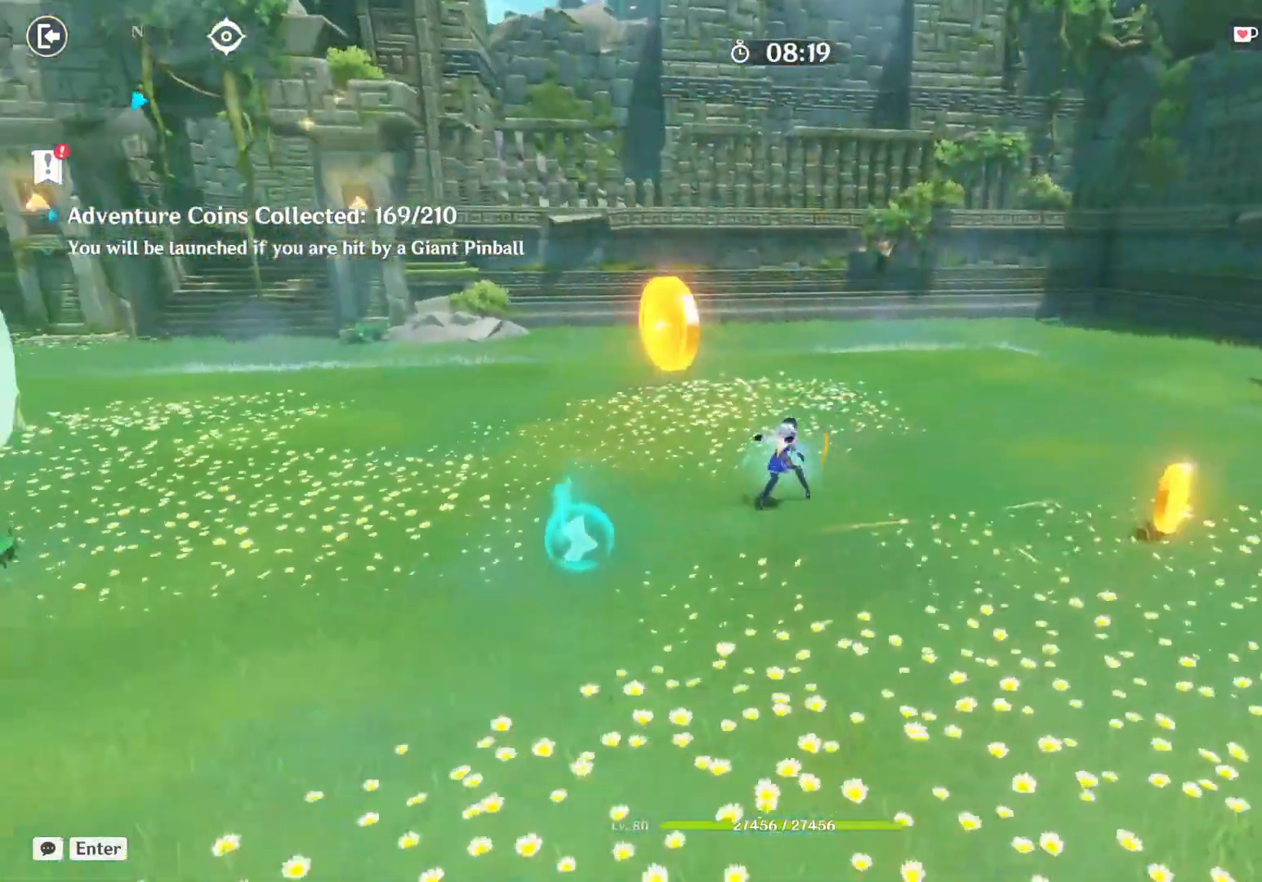
Gameplay with keyboard and mouse; each line is a JSON object with the keys and mouse buttons held at the frame after it. "events" lists presses ("down") and releases ("up") of "1", "2", "3", "4", "5", "a", "alt", "b", "c", "ctrl", "d", "e", "f", "g", "q", "r", "s", "shift", "space", "t", "tab", "v", "w", "x", "z", "mouse_left", "mouse_wheel", "mouse_right", "mouse_mb4" and "mouse_mb5" between this image and that frame as [ms after this image, input, new state], when the widget could be followed in between. "mouse_left", "mouse_wheel", "mouse_right", "mouse_mb4", "mouse_mb5" = the "left", "wheel", "right", "mb4", "mb5" buttons of the "mouse" list. No other keys are recorded. "wheel" means that the mouse wheel is clicked or scrolled. Mouse movement is not recorded.
{"keys": ["w"], "mouse": [], "events": [[200, "shift", "up"]]}
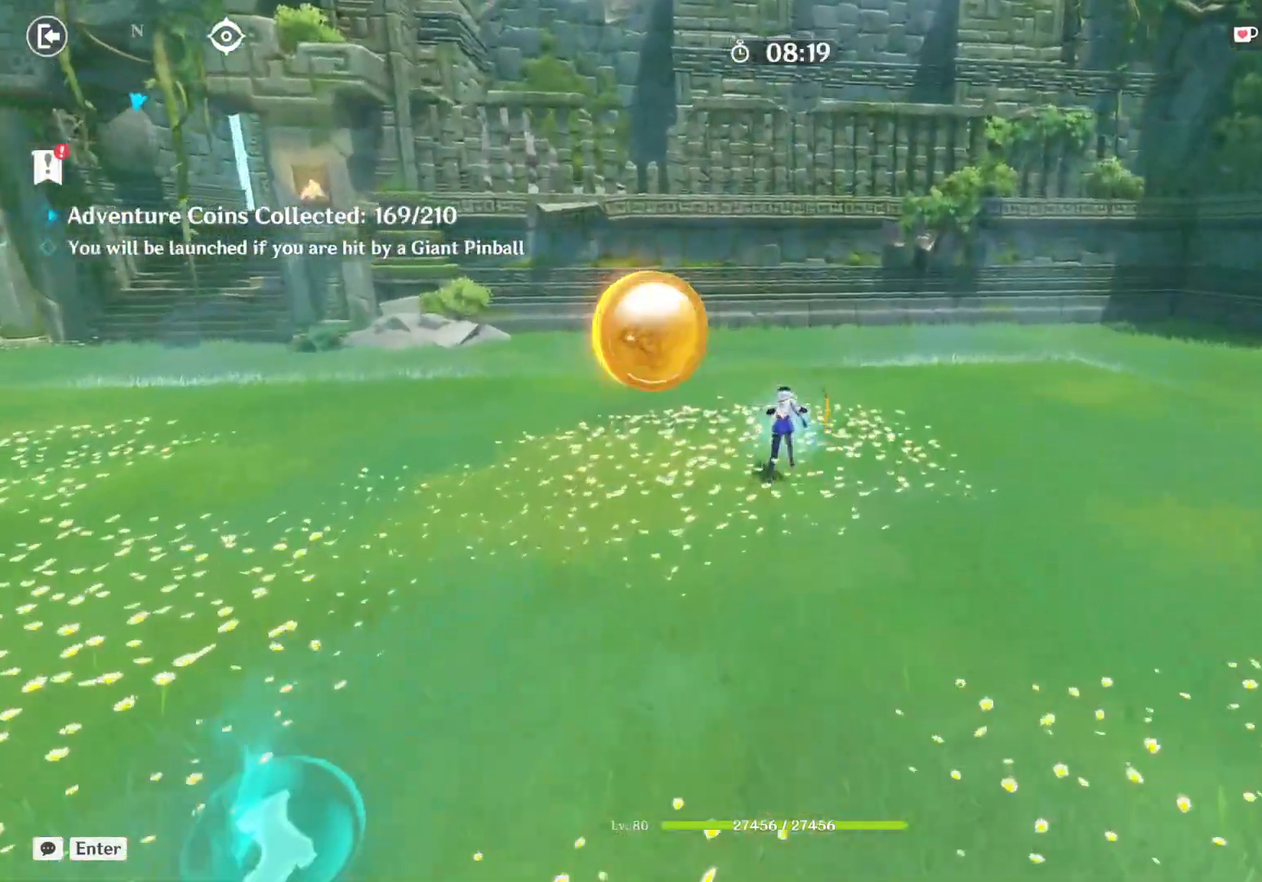
{"keys": ["w"], "mouse": [], "events": []}
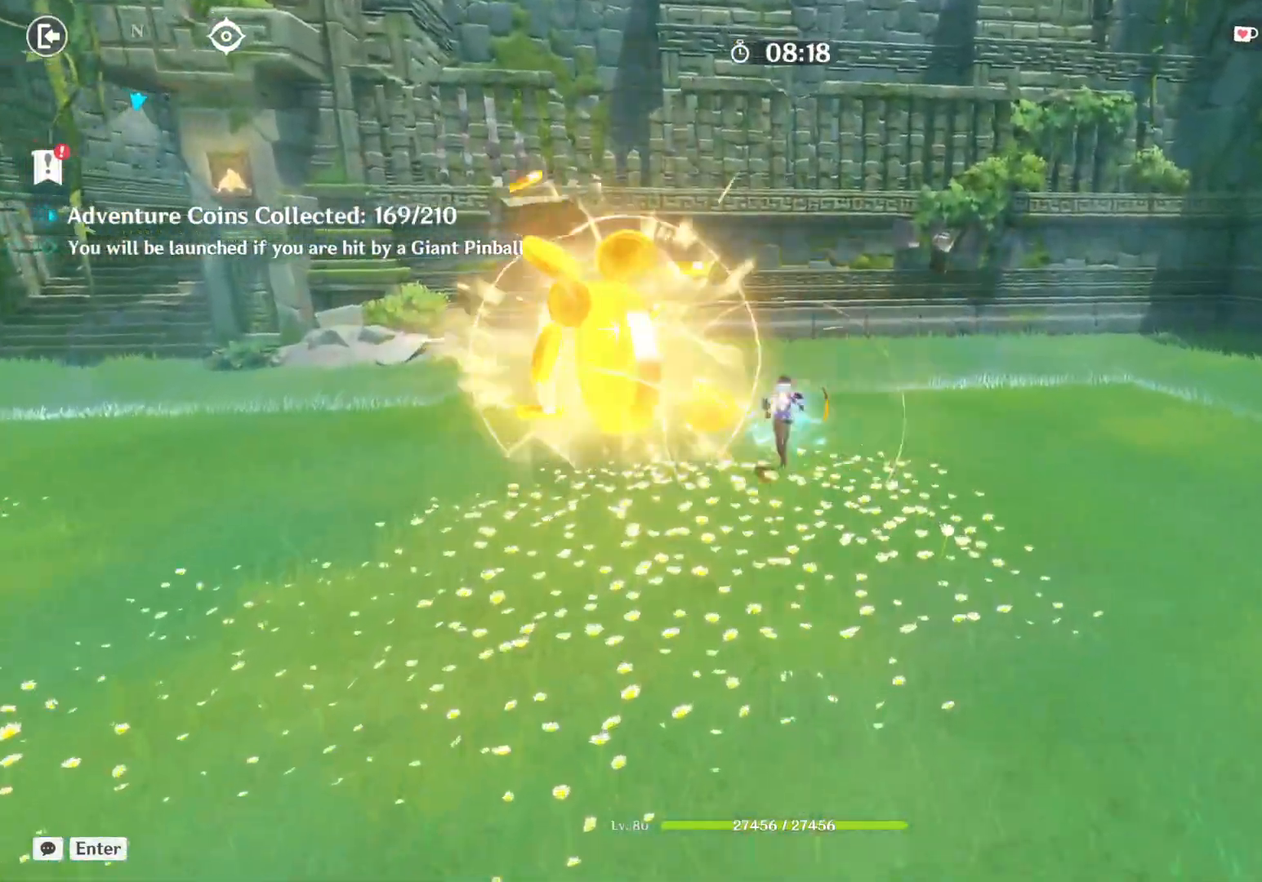
{"keys": ["a", "w"], "mouse": [], "events": [[367, "a", "down"]]}
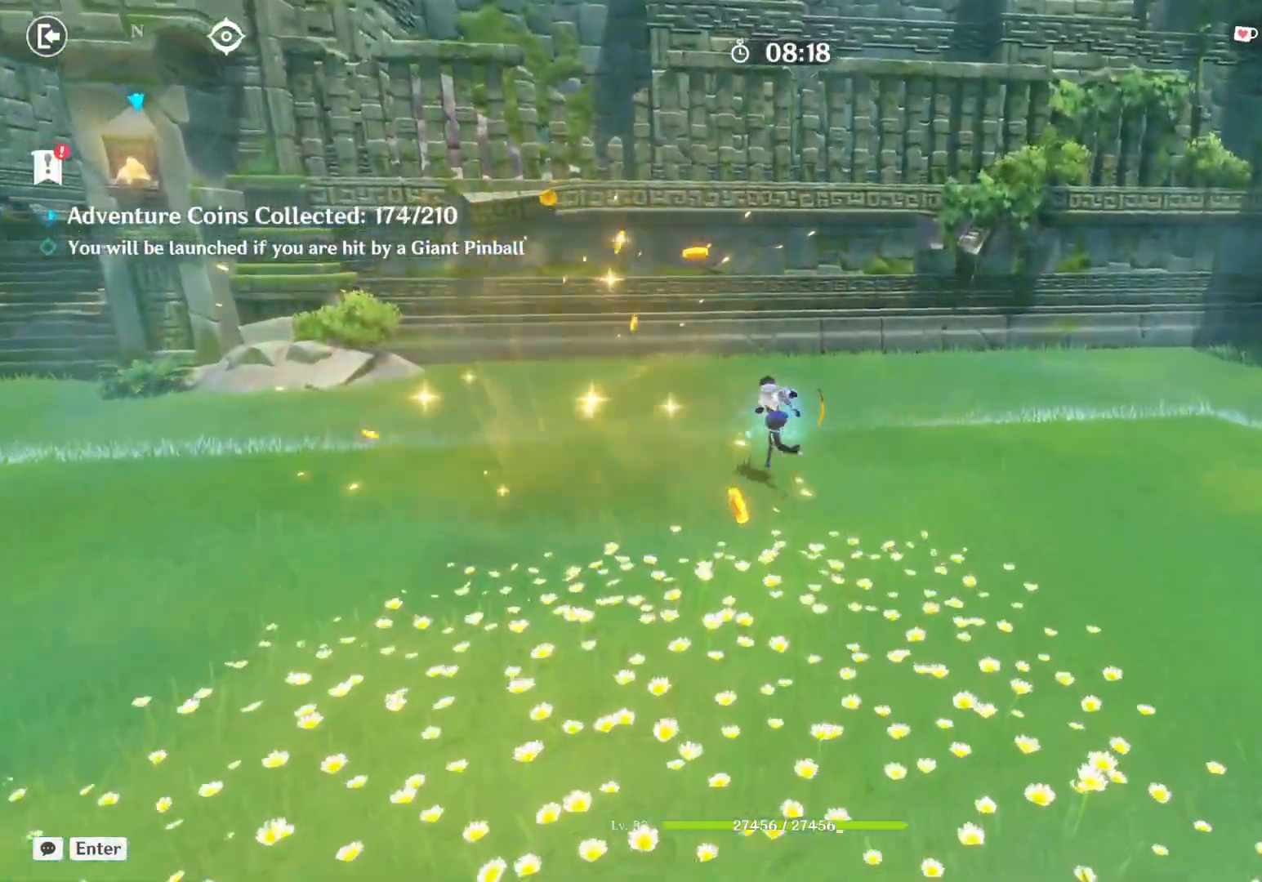
{"keys": ["a", "w"], "mouse": [], "events": []}
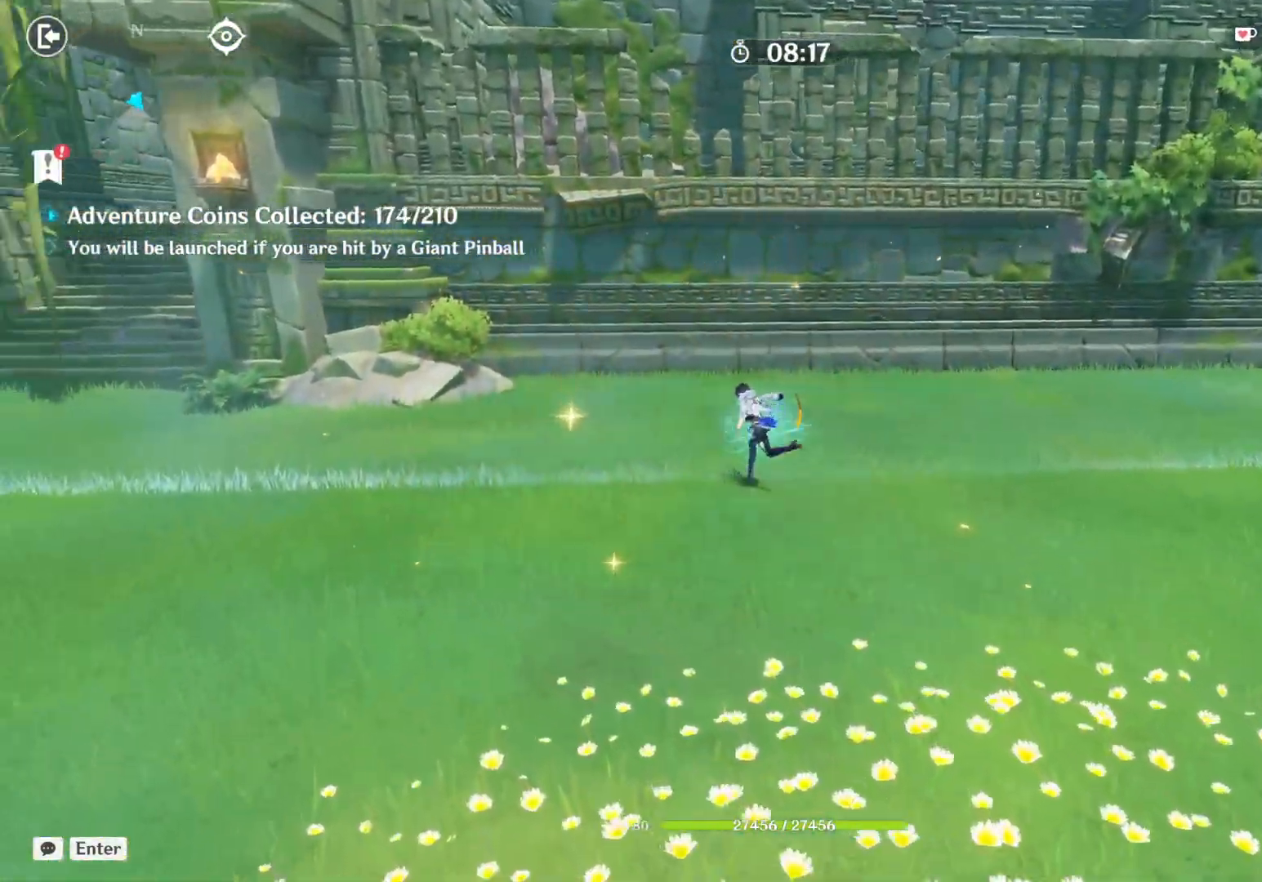
{"keys": ["a", "w"], "mouse": [], "events": []}
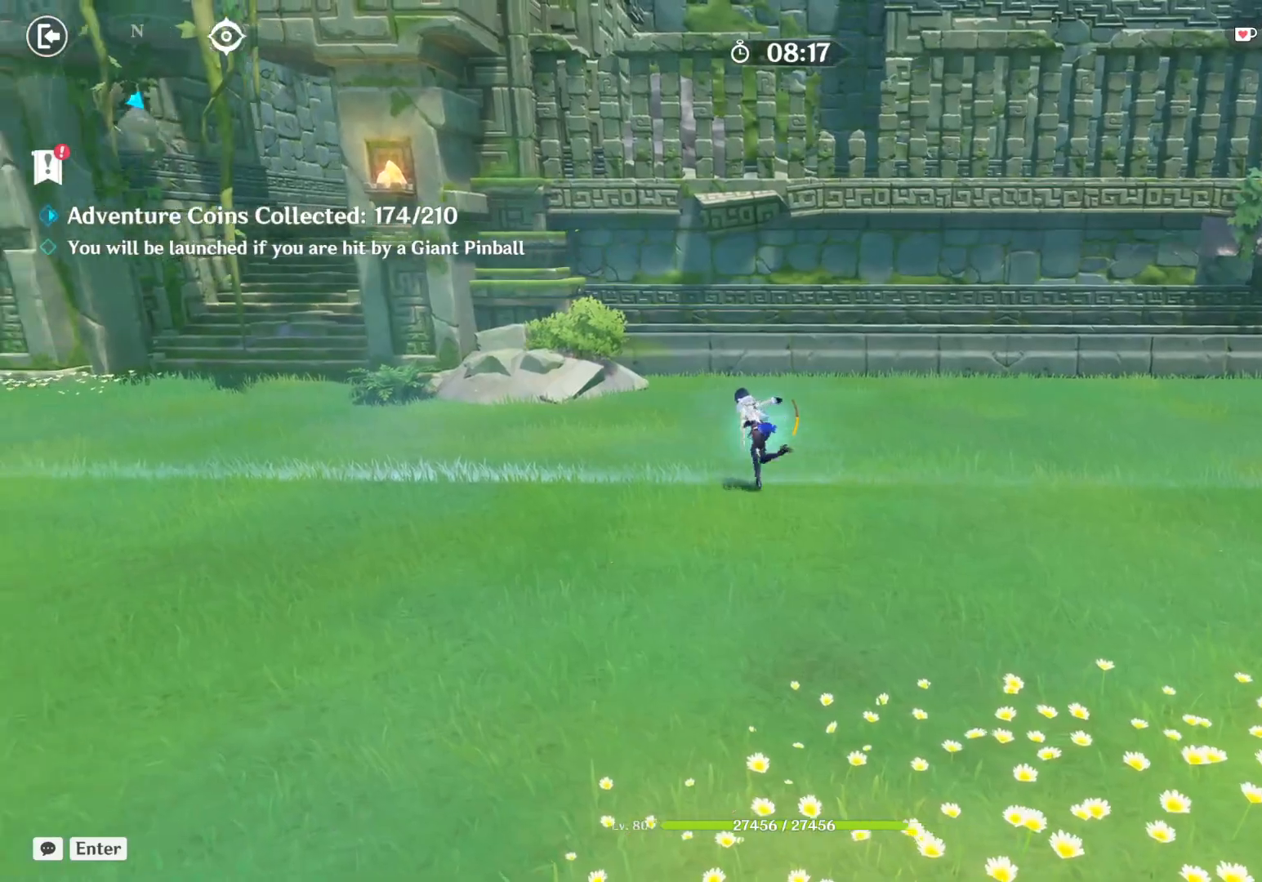
{"keys": ["a", "w"], "mouse": [], "events": []}
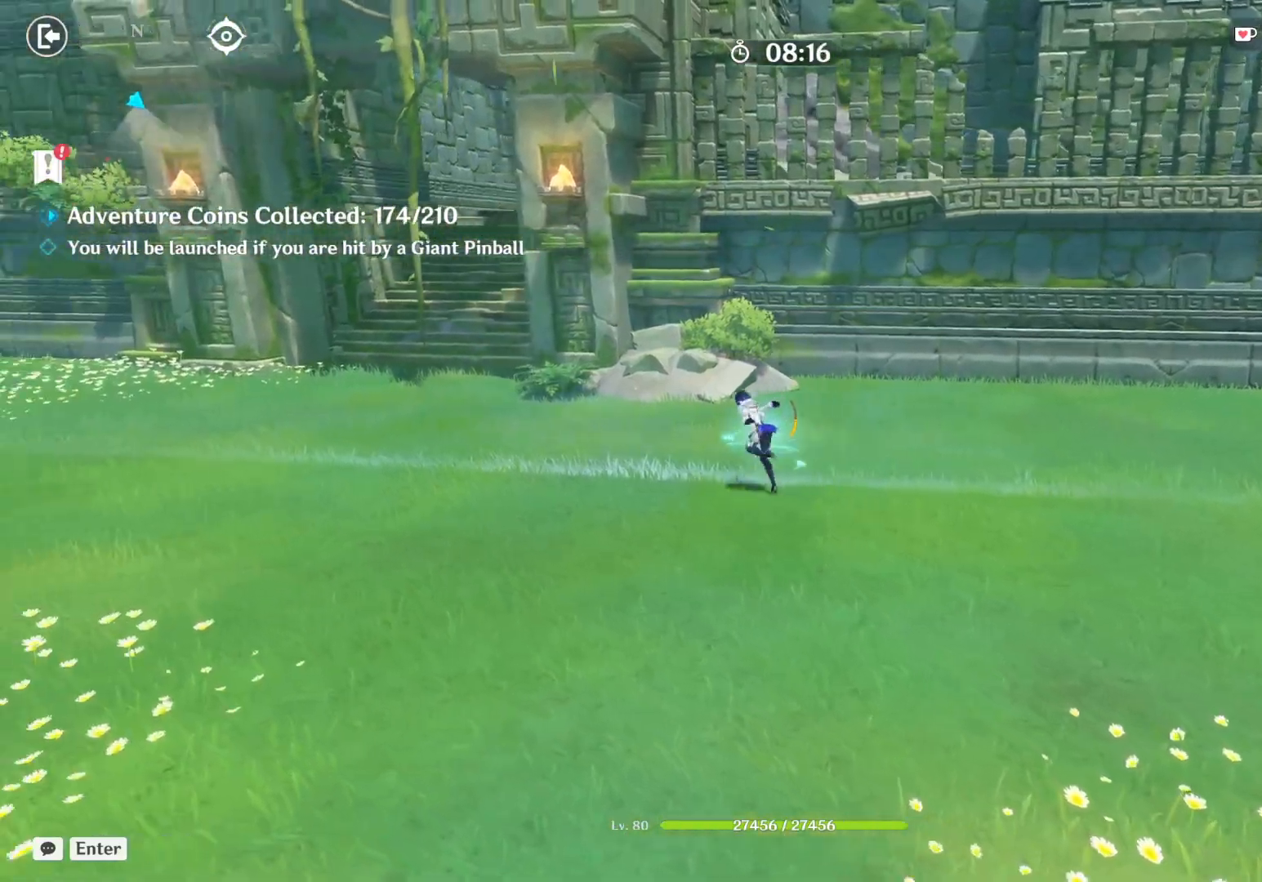
{"keys": ["w"], "mouse": [], "events": [[450, "a", "up"]]}
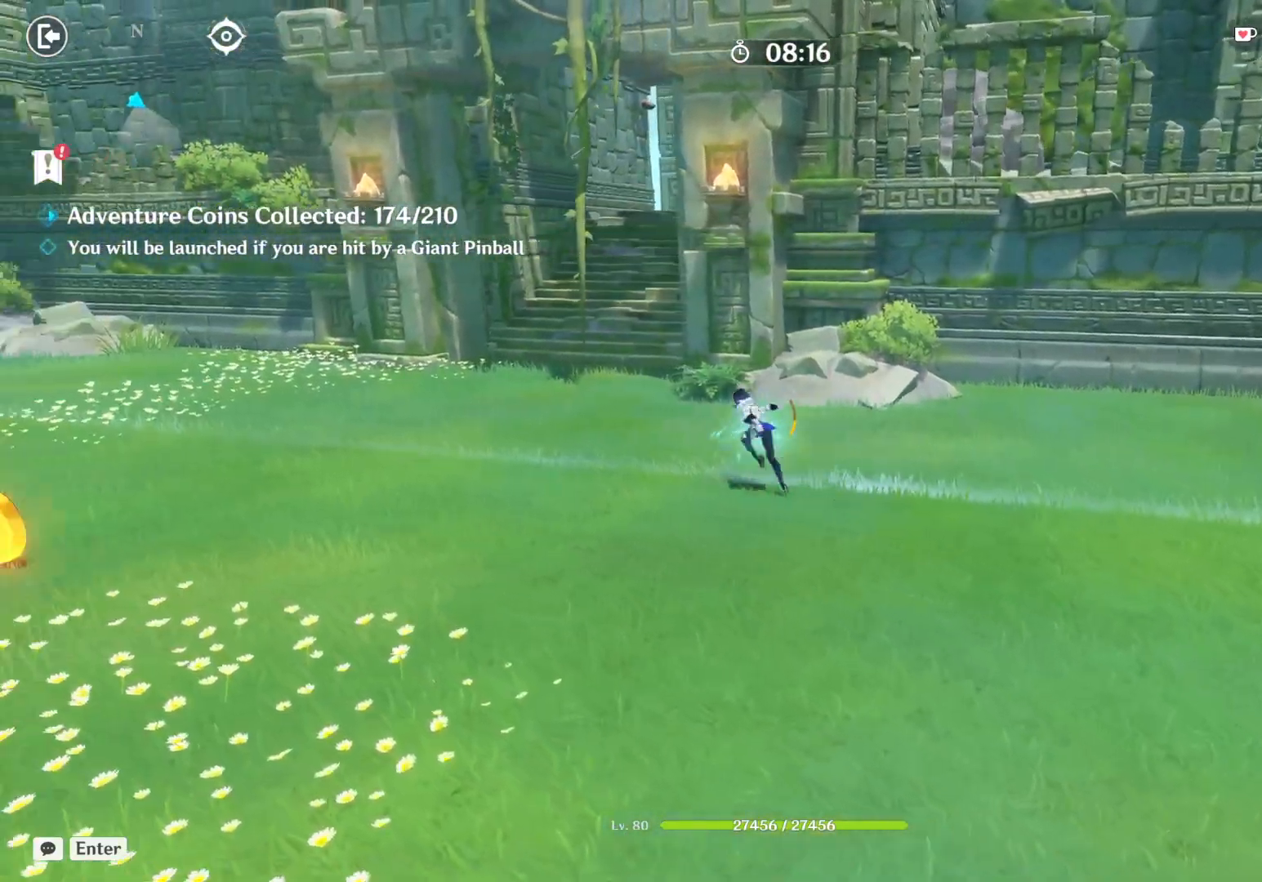
{"keys": ["a", "w"], "mouse": [], "events": [[267, "a", "down"]]}
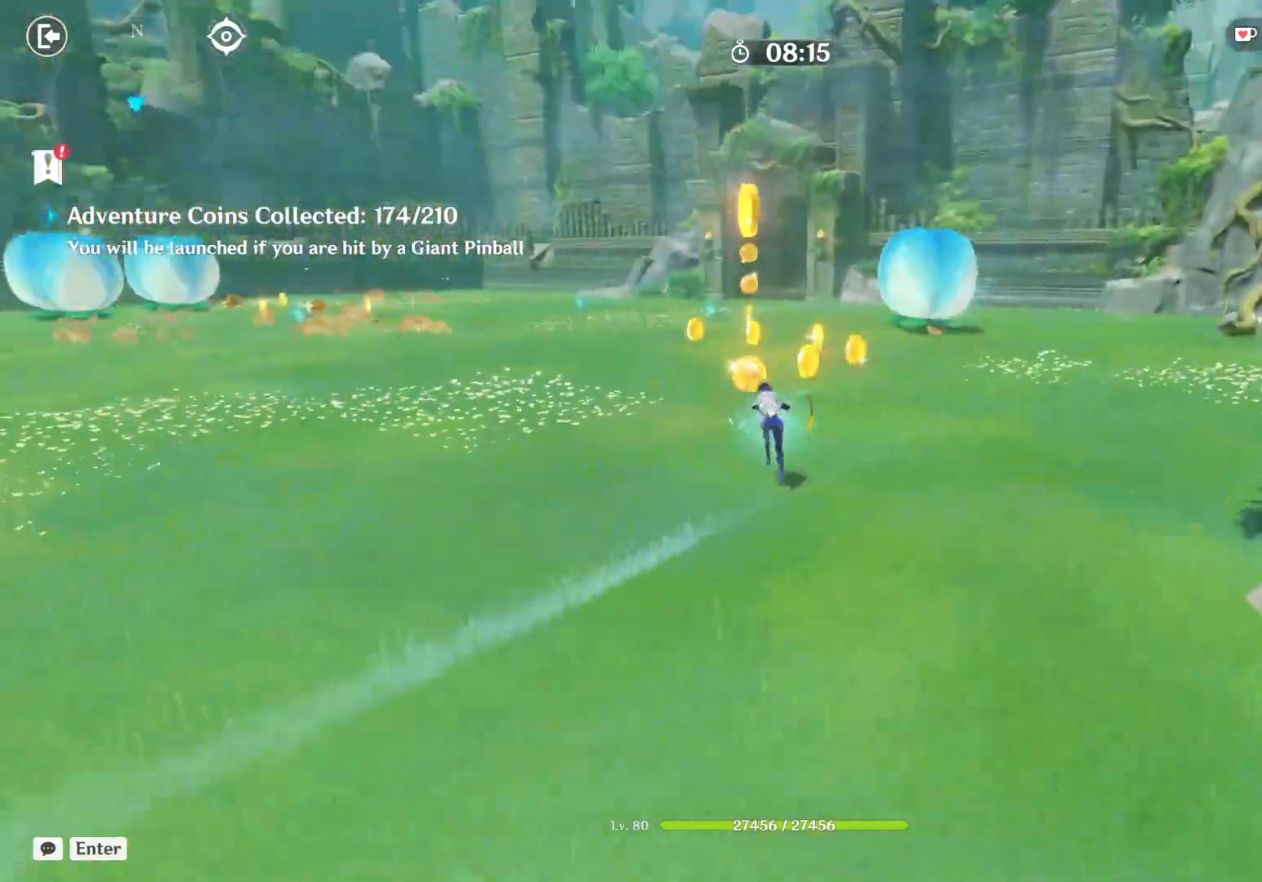
{"keys": ["w"], "mouse": [], "events": [[167, "a", "up"], [217, "shift", "down"], [450, "shift", "up"]]}
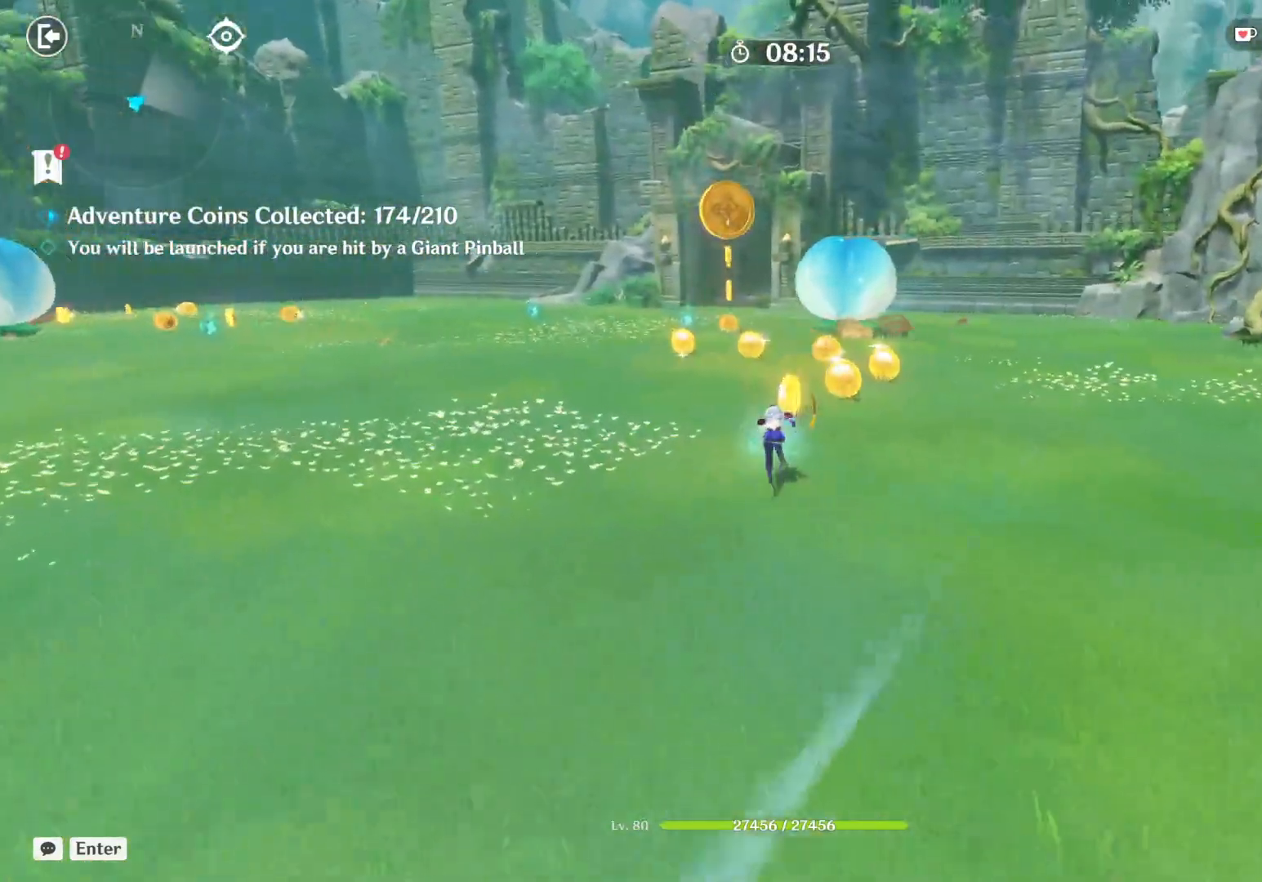
{"keys": ["w"], "mouse": [], "events": []}
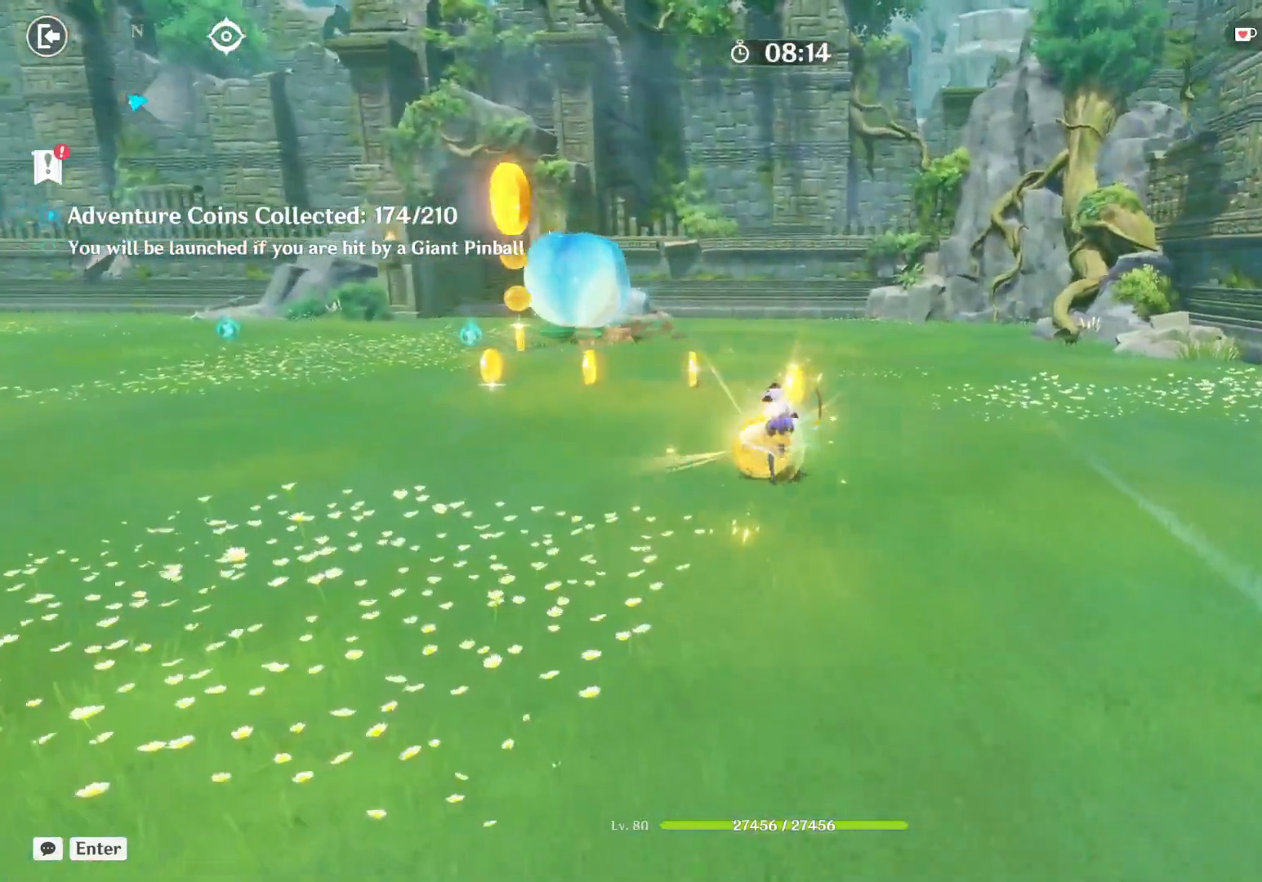
{"keys": ["w"], "mouse": [], "events": []}
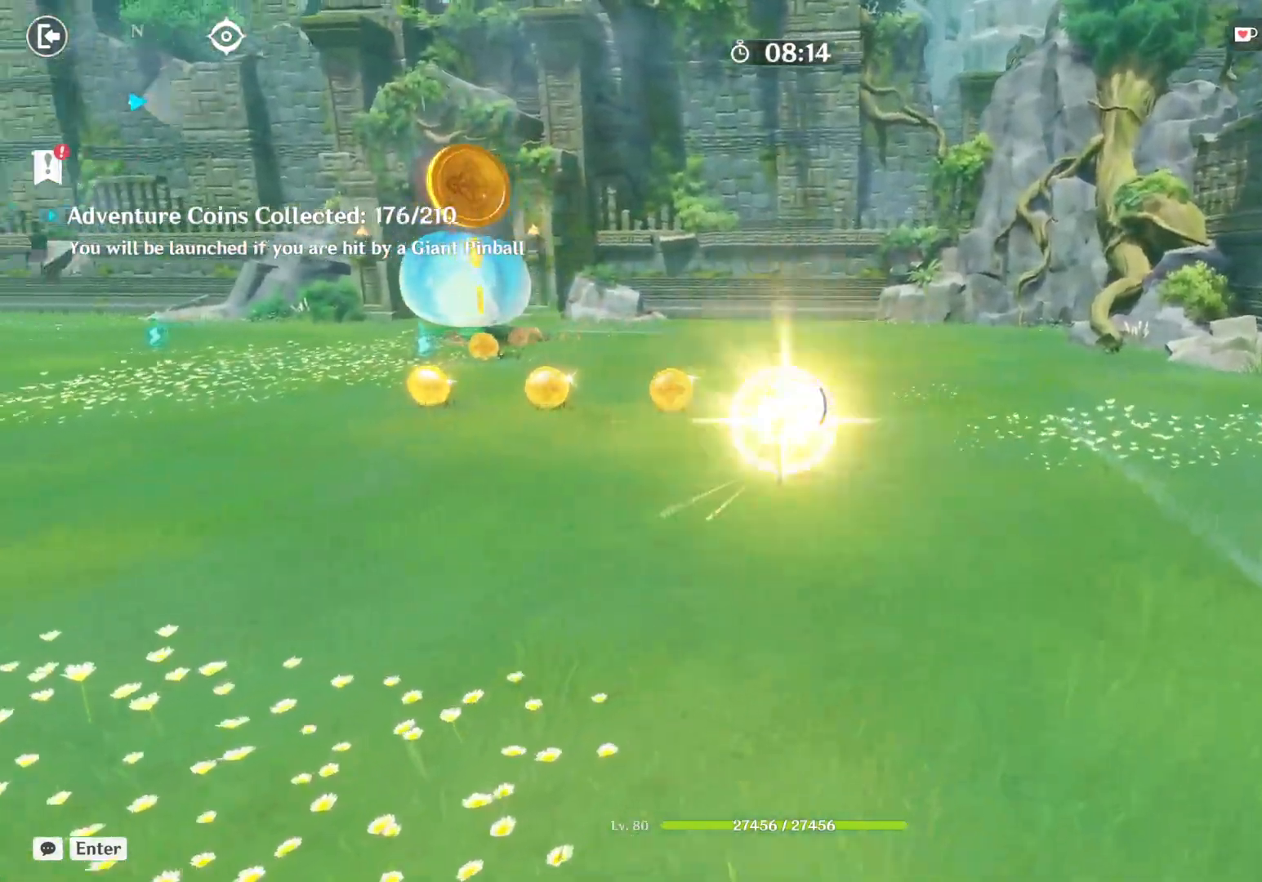
{"keys": ["e", "w"], "mouse": [], "events": [[100, "e", "down"]]}
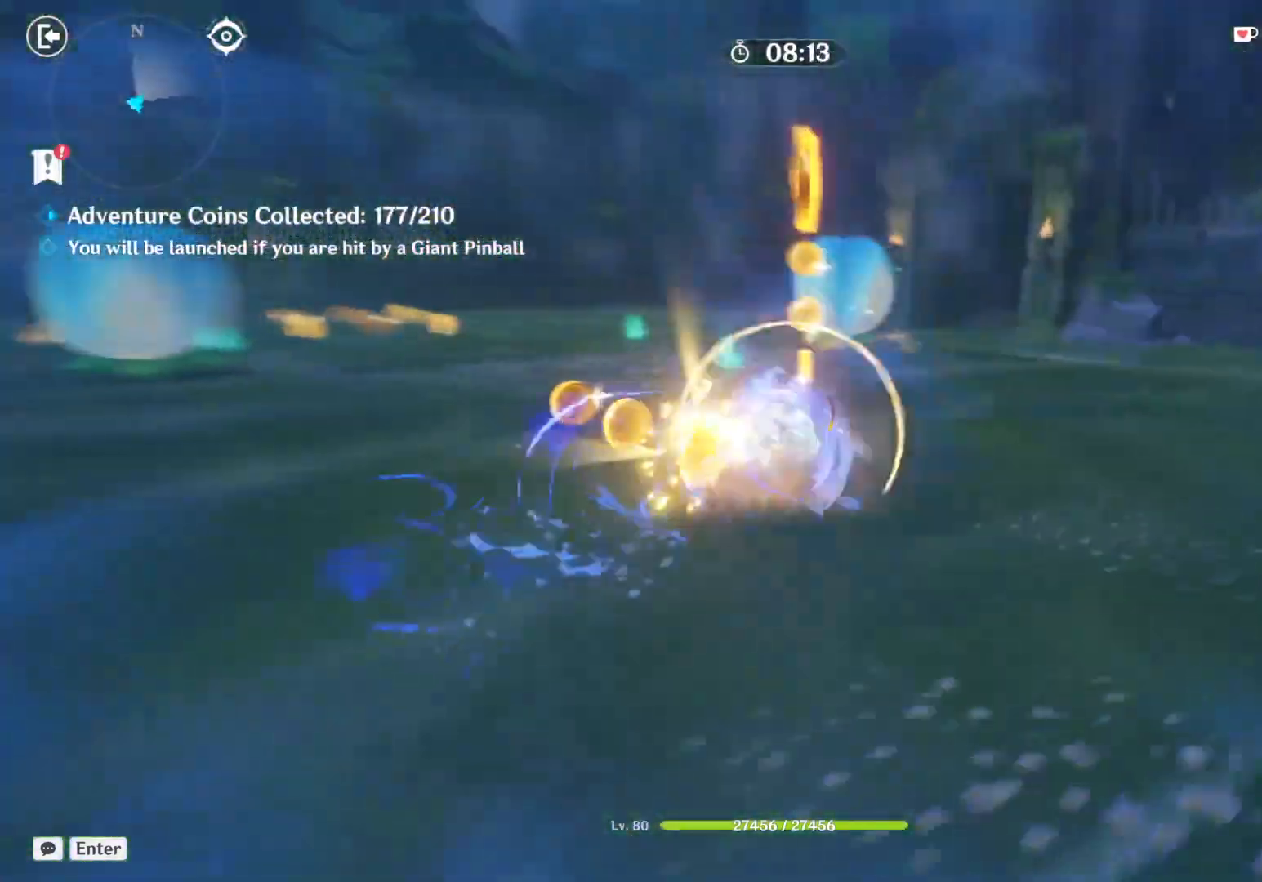
{"keys": ["w"], "mouse": [], "events": [[17, "a", "down"], [67, "e", "up"], [367, "a", "up"]]}
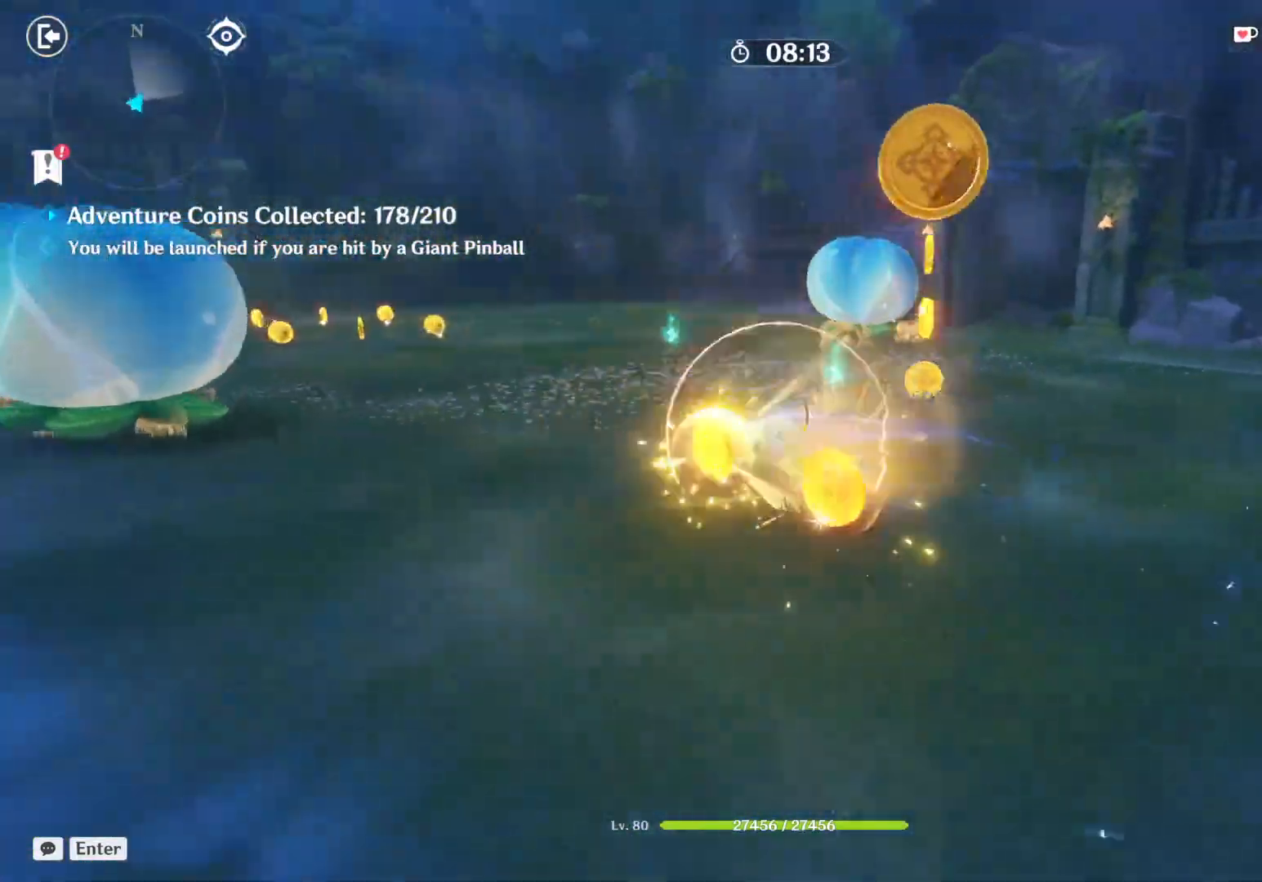
{"keys": ["w"], "mouse": [], "events": []}
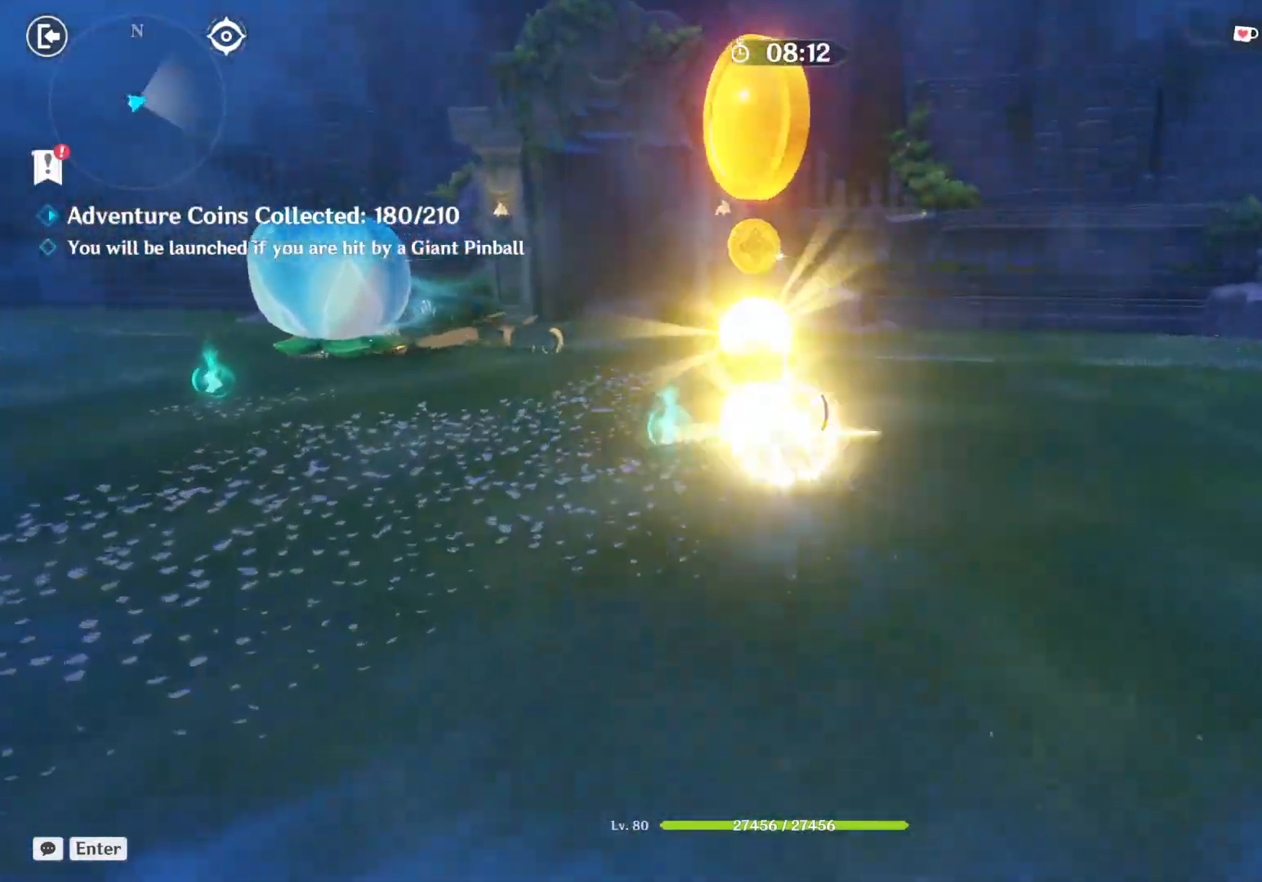
{"keys": [], "mouse": [], "events": [[33, "space", "down"], [233, "space", "up"], [233, "w", "up"]]}
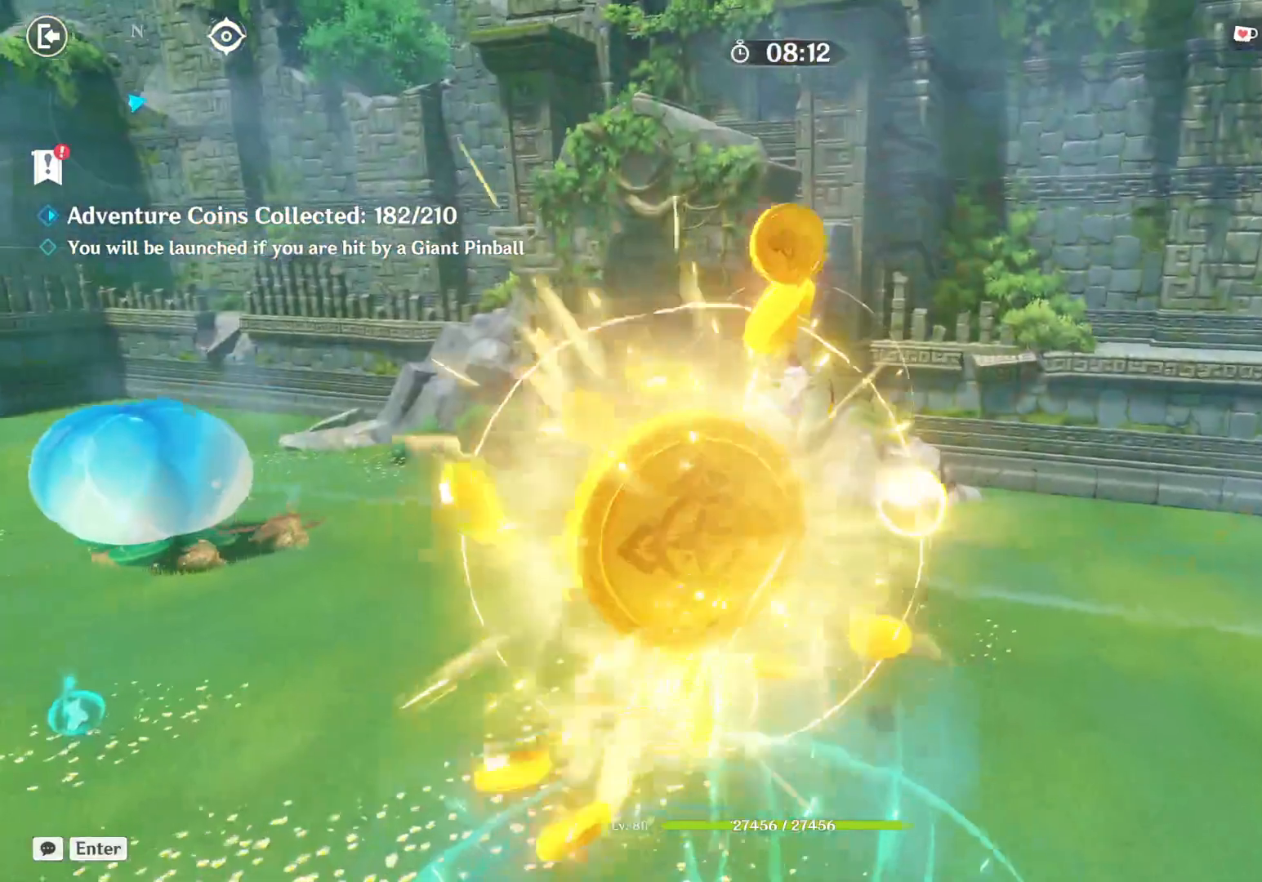
{"keys": [], "mouse": [], "events": []}
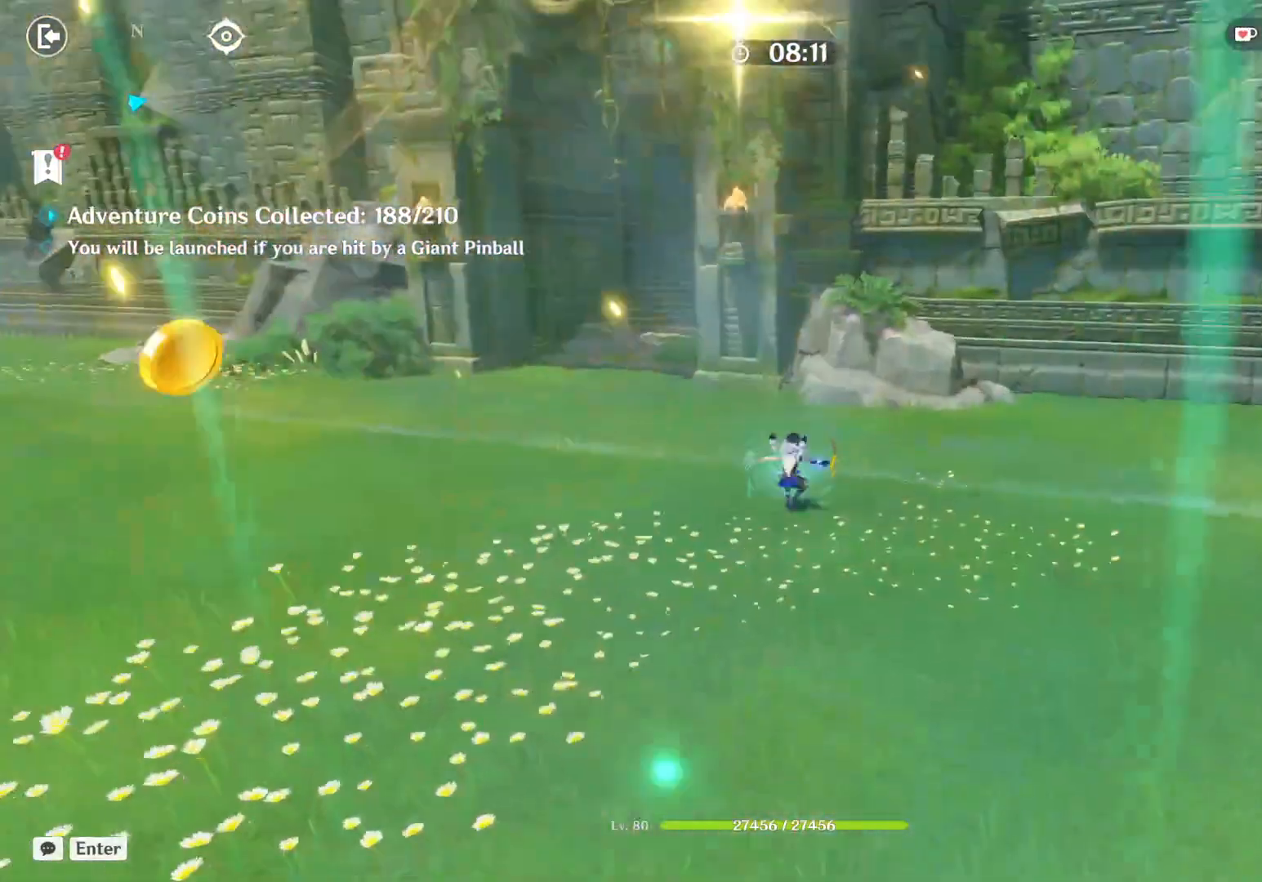
{"keys": ["a"], "mouse": [], "events": [[200, "a", "down"]]}
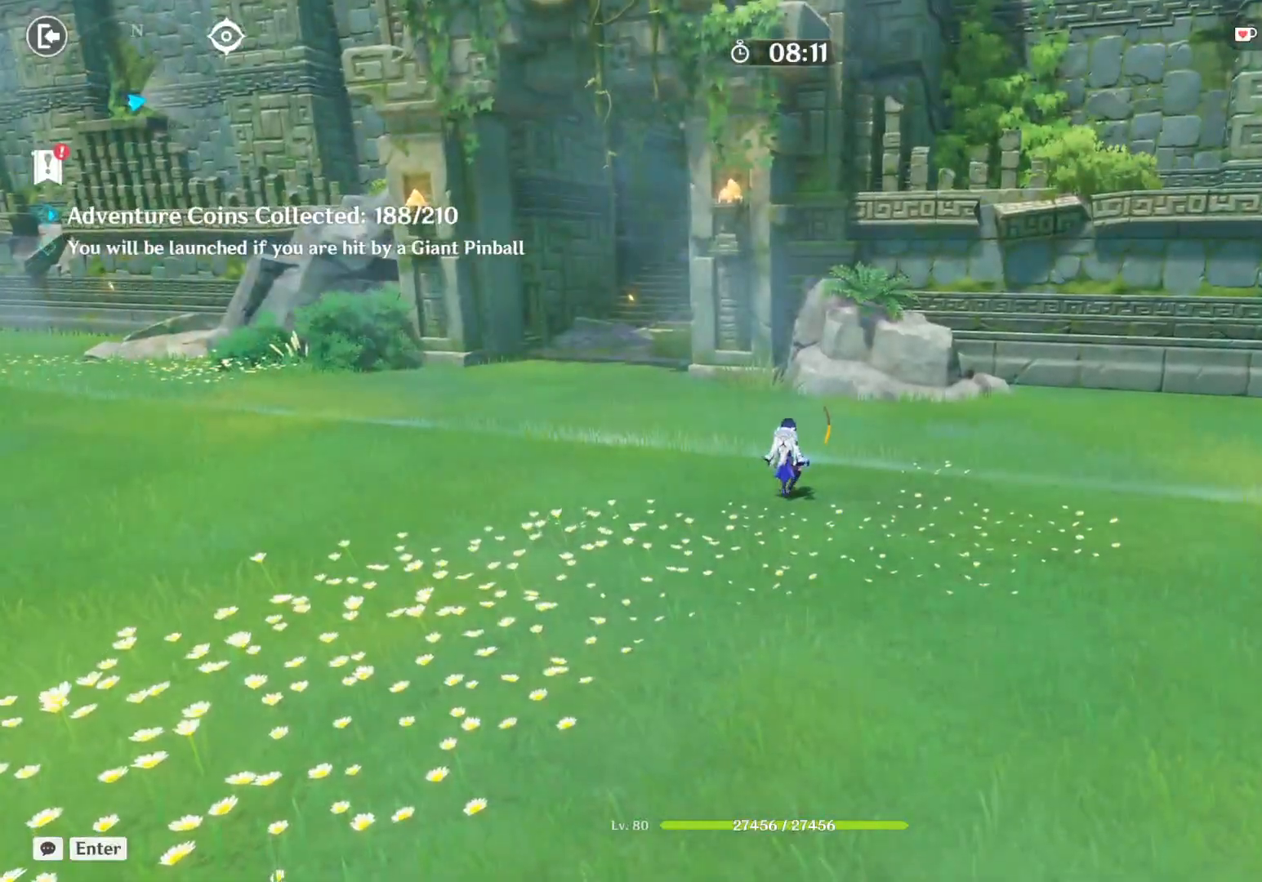
{"keys": ["a", "w"], "mouse": [], "events": [[283, "w", "down"]]}
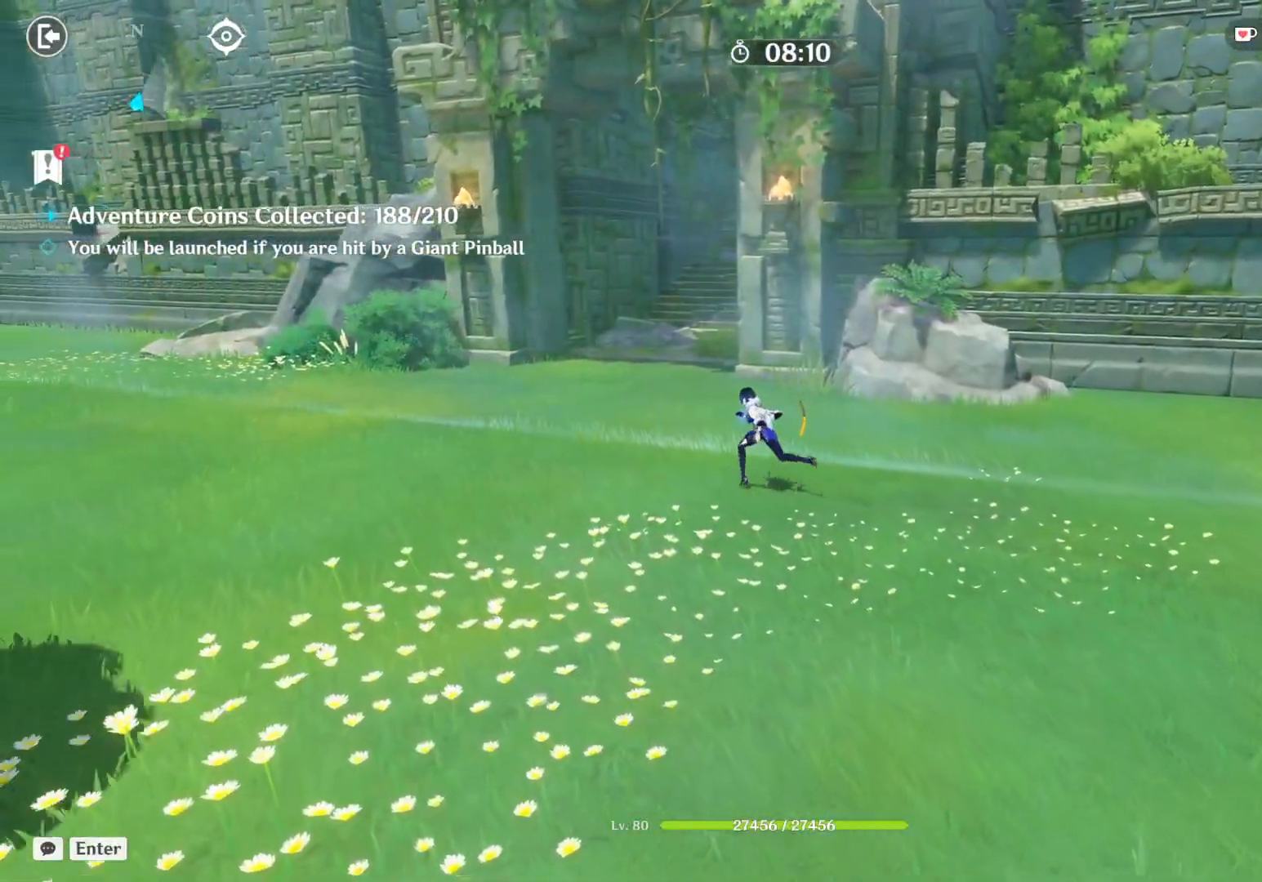
{"keys": ["a", "w"], "mouse": [], "events": []}
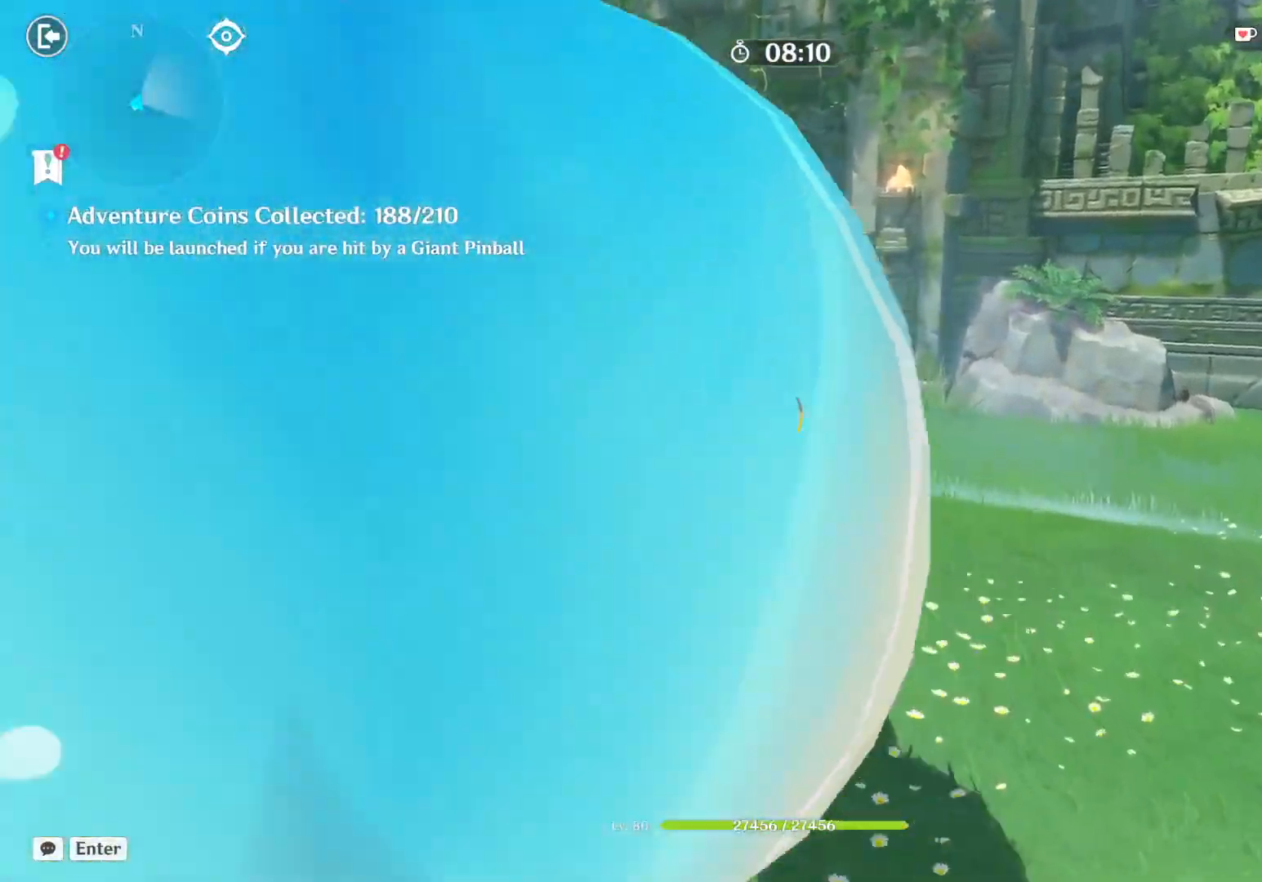
{"keys": ["a", "w"], "mouse": [], "events": []}
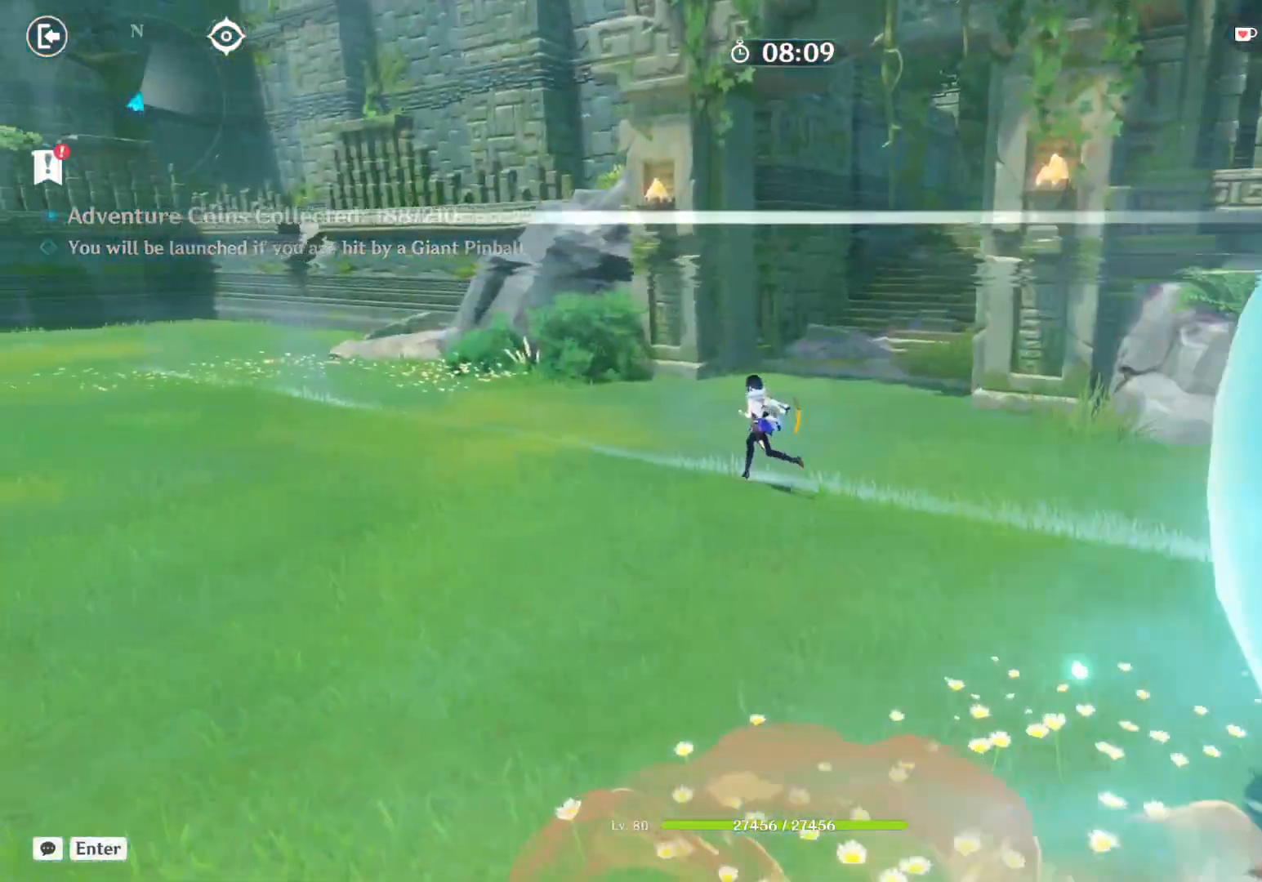
{"keys": [], "mouse": [], "events": [[167, "w", "up"], [183, "a", "up"]]}
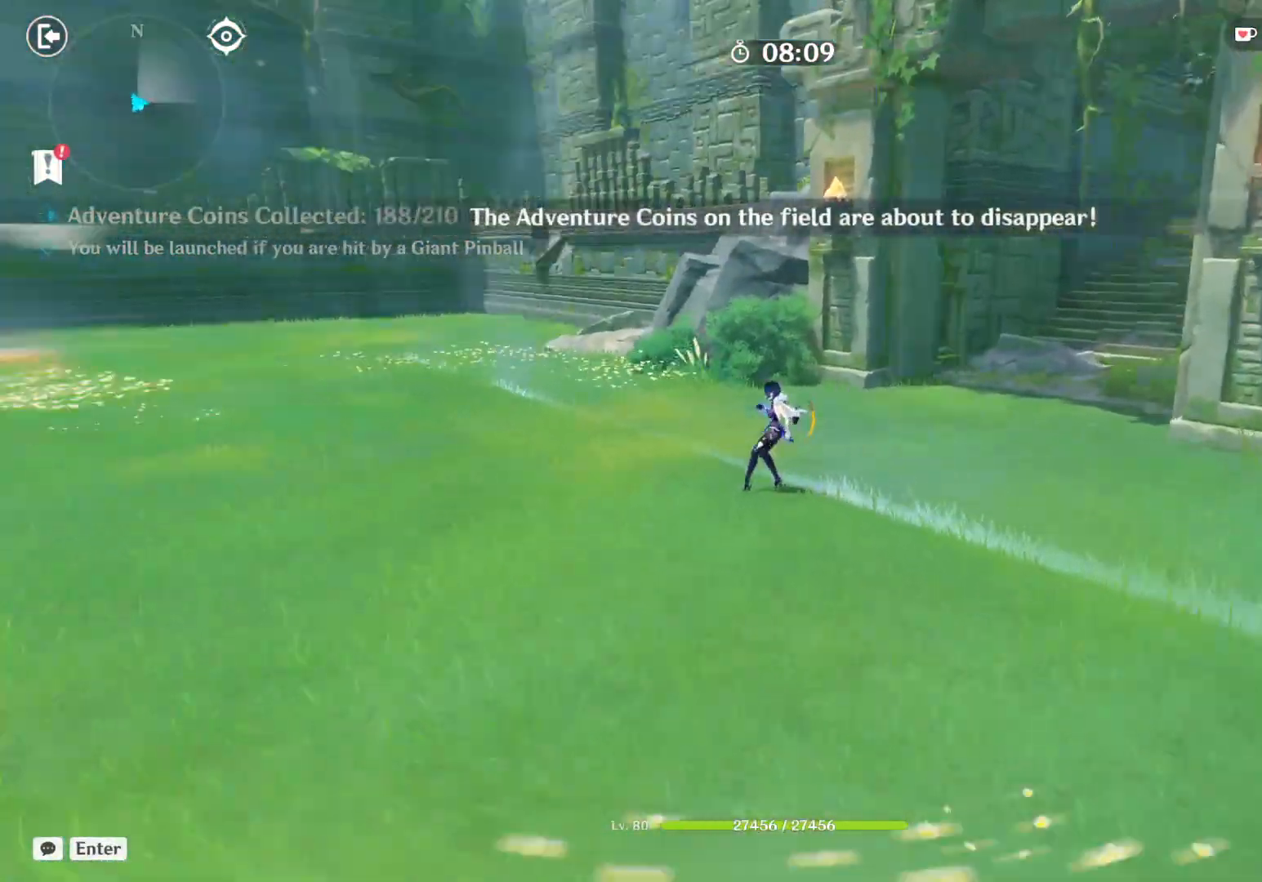
{"keys": ["a", "shift", "w"], "mouse": [], "events": [[83, "w", "down"], [117, "a", "down"], [333, "shift", "down"]]}